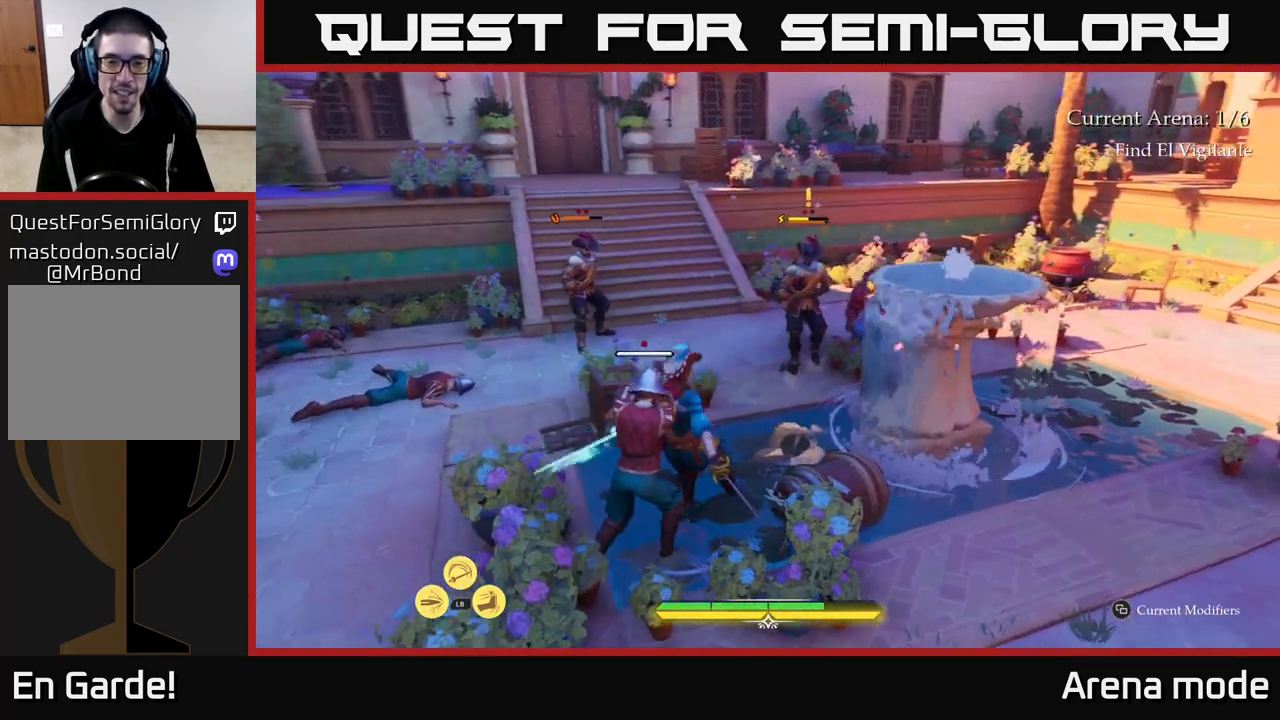
Gameplay with a controller (Xbox layout); each line is a JSON object with the inputs held at the frame after it. "events" lists button and stick changes between this image and that frame as [ms after this image, input, new state], when the widget could be followed in between.
{"buttons": [], "left_stick": "down-left", "right_stick": "center", "events": [[17, "B", "down"], [133, "B", "up"]]}
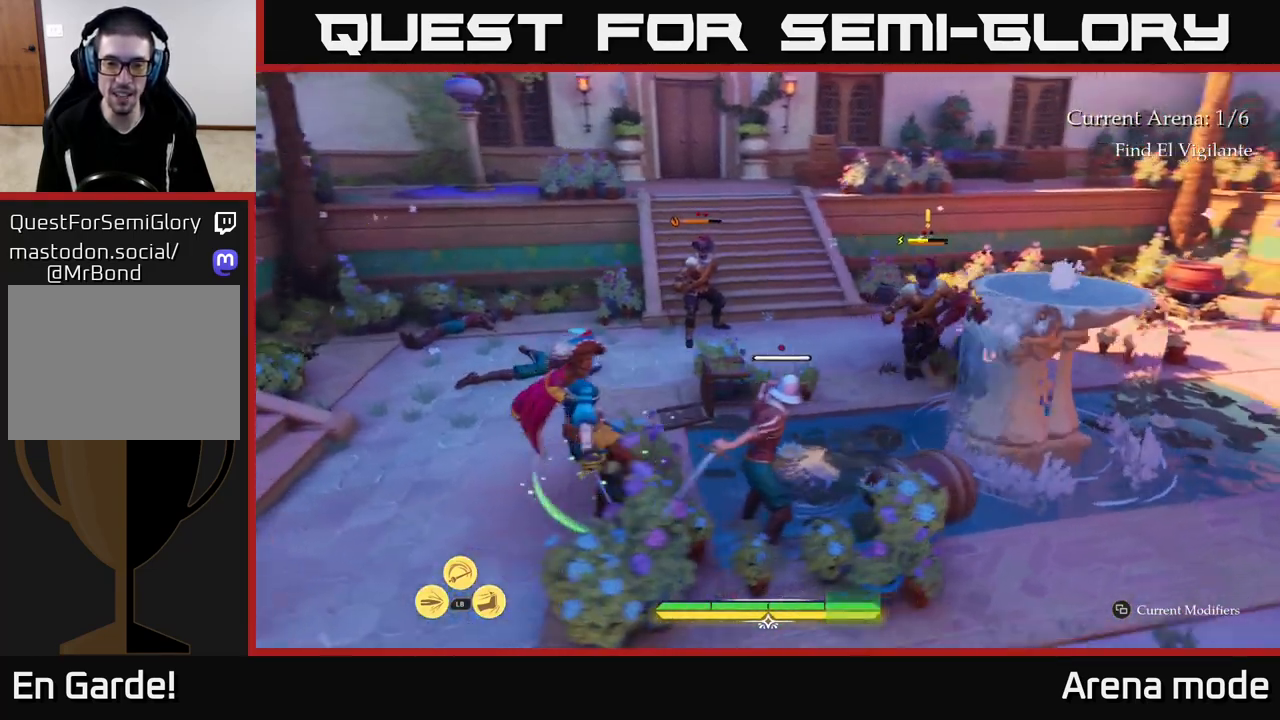
{"buttons": ["X"], "left_stick": "right", "right_stick": "center", "events": [[17, "left_stick", "down"], [33, "X", "down"], [117, "X", "up"], [167, "left_stick", "down-right"], [233, "X", "down"], [317, "X", "up"], [450, "X", "down"], [500, "left_stick", "right"]]}
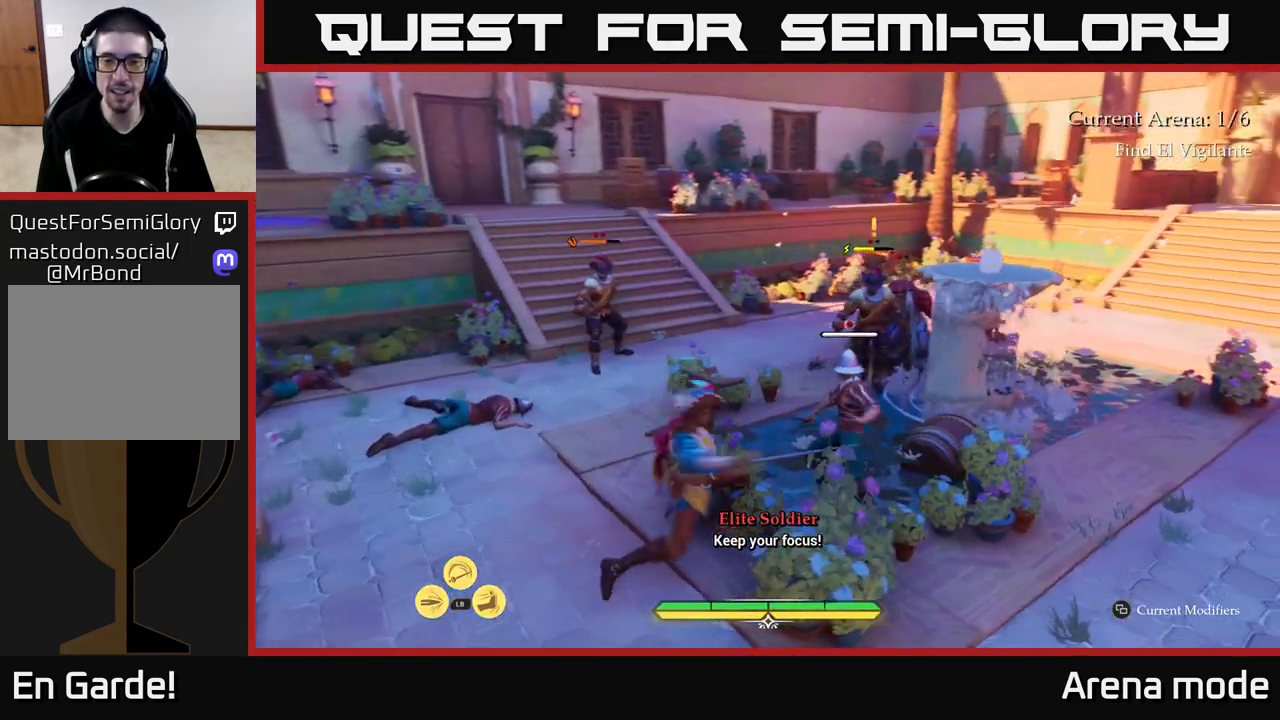
{"buttons": ["X"], "left_stick": "right", "right_stick": "center", "events": [[33, "X", "up"], [117, "X", "down"], [217, "X", "up"], [300, "X", "down"], [400, "X", "up"], [500, "X", "down"]]}
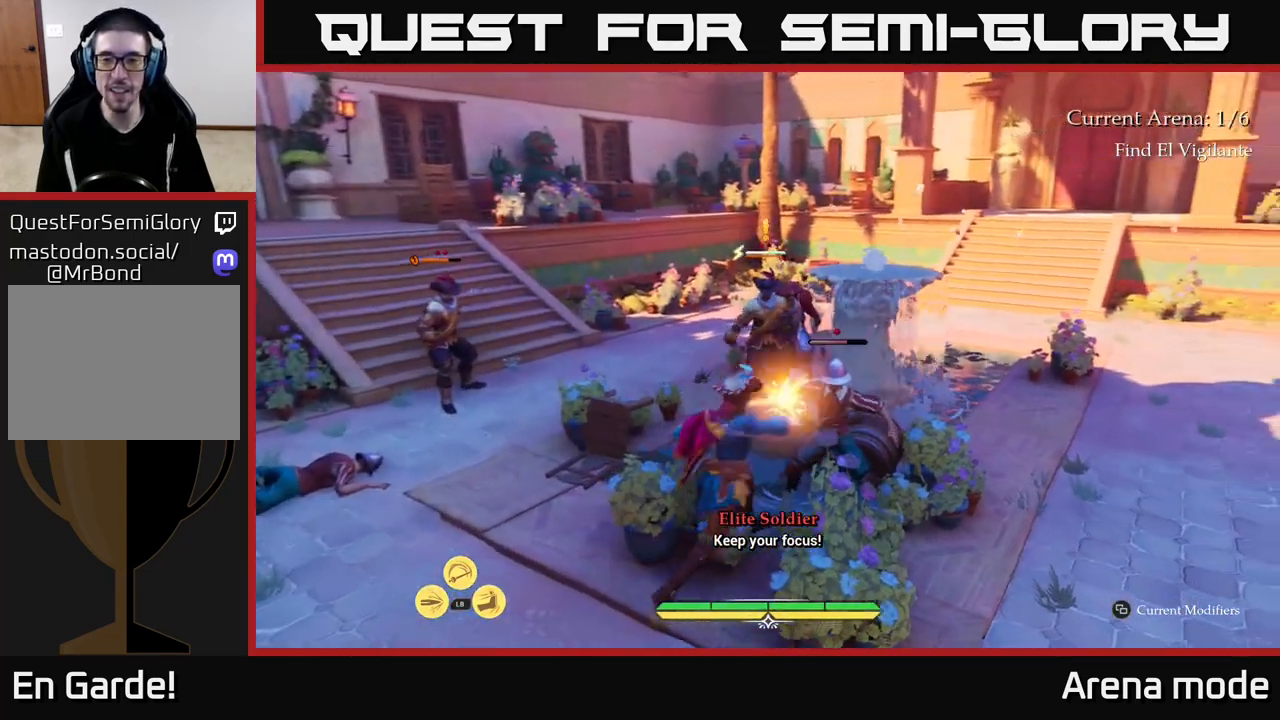
{"buttons": [], "left_stick": "right", "right_stick": "center", "events": [[100, "X", "up"], [167, "left_stick", "center"], [183, "X", "down"], [300, "X", "up"], [367, "left_stick", "right"]]}
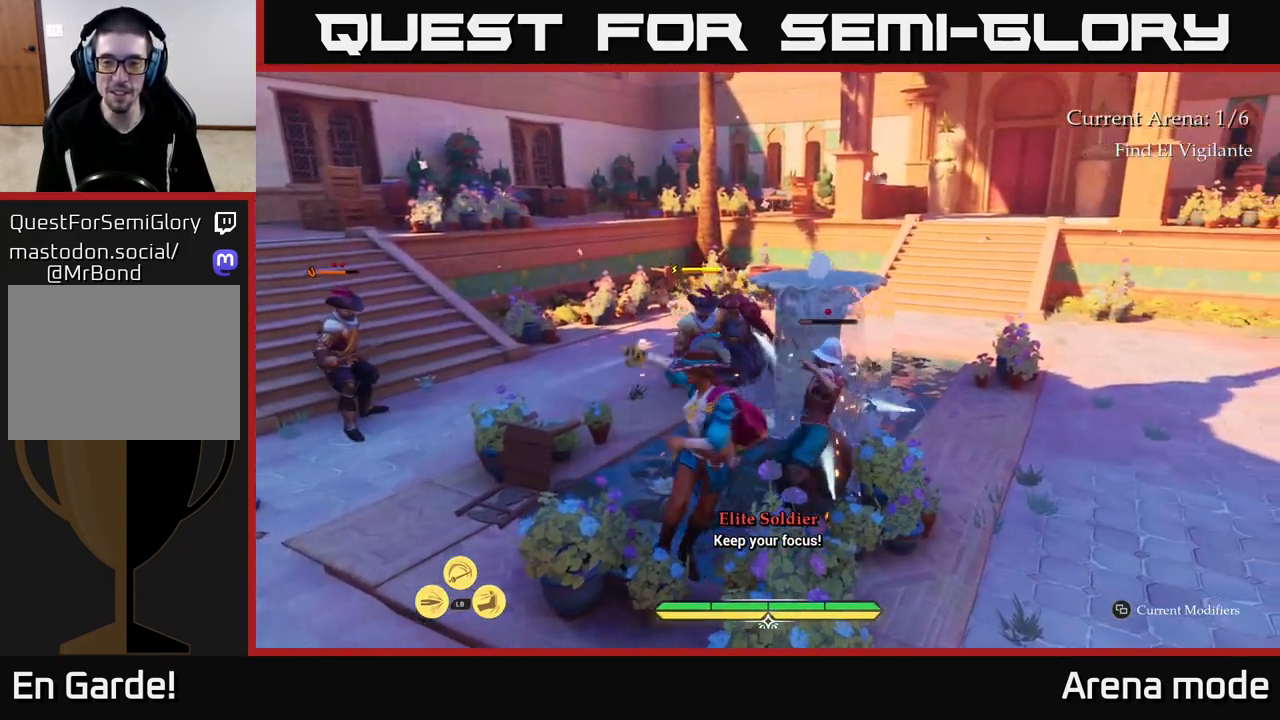
{"buttons": [], "left_stick": "right", "right_stick": "center", "events": [[383, "B", "down"], [483, "B", "up"]]}
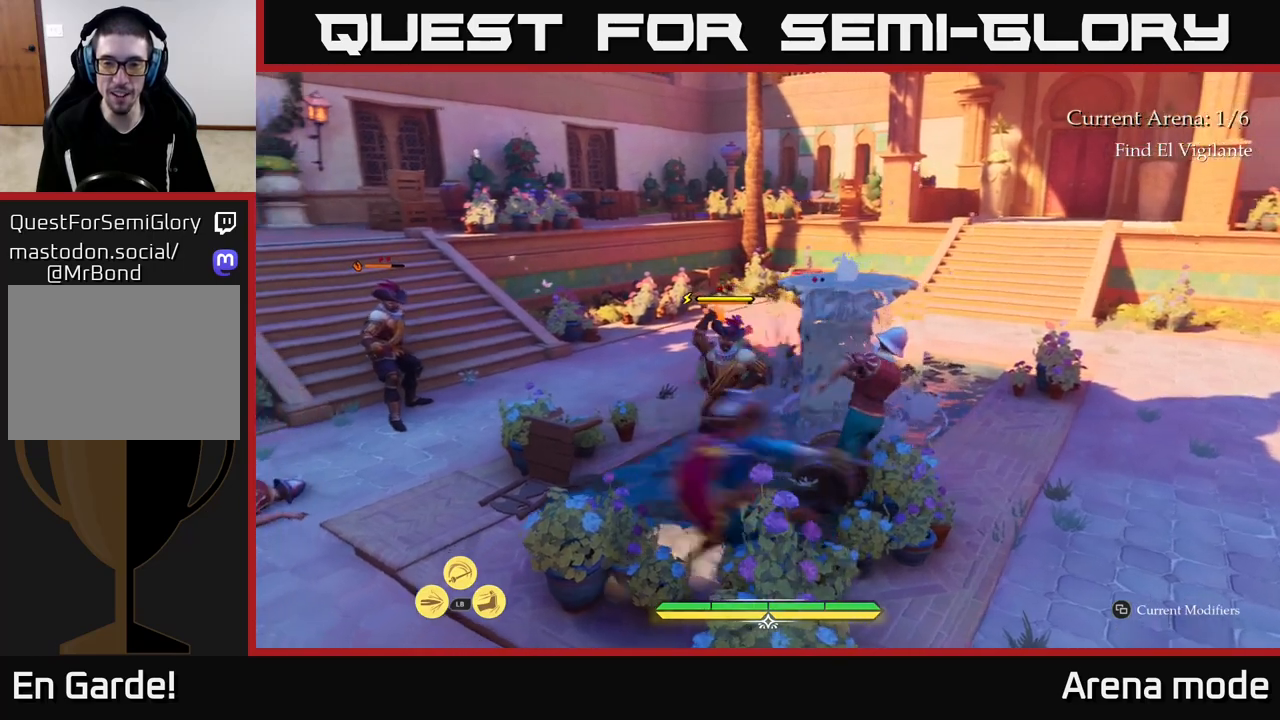
{"buttons": [], "left_stick": "up", "right_stick": "center", "events": [[167, "left_stick", "up-right"], [283, "left_stick", "up"], [300, "R2", "down"], [383, "R2", "up"]]}
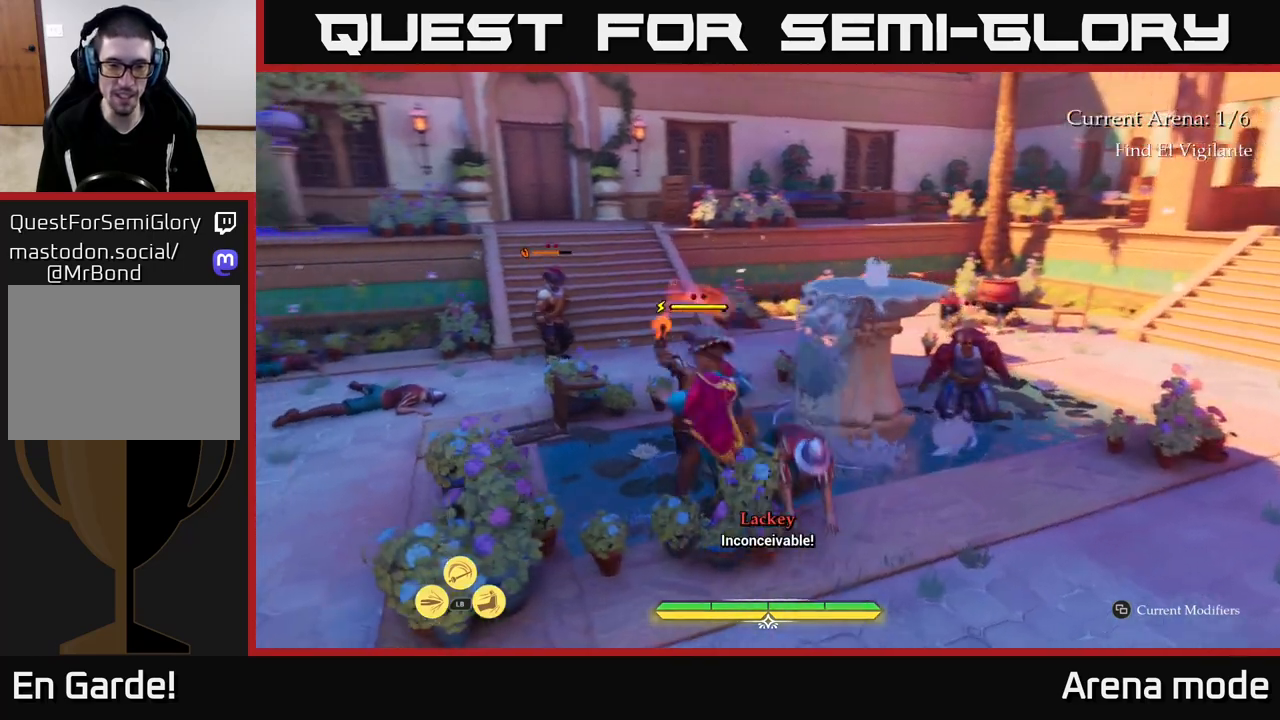
{"buttons": [], "left_stick": "down", "right_stick": "center", "events": [[67, "left_stick", "right"], [500, "left_stick", "down"]]}
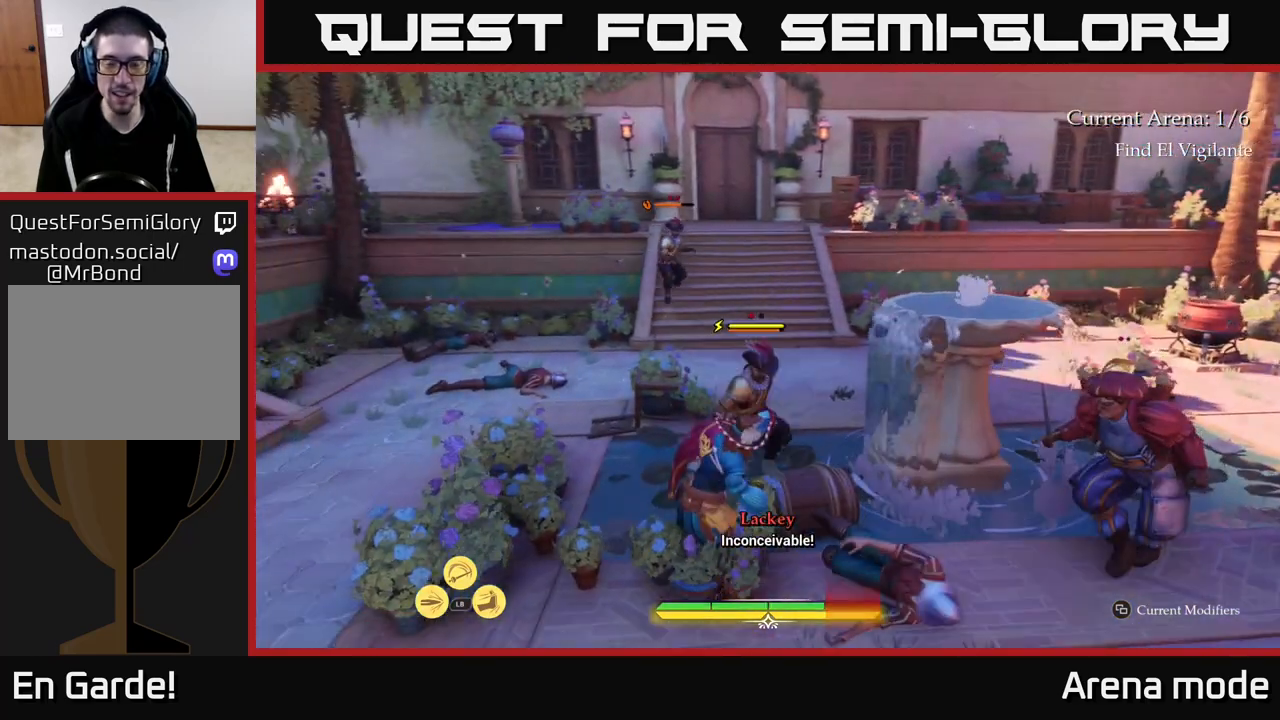
{"buttons": ["R2"], "left_stick": "up-right", "right_stick": "center", "events": [[150, "R2", "down"], [167, "left_stick", "right"], [217, "left_stick", "up-right"], [250, "R2", "up"], [500, "R2", "down"]]}
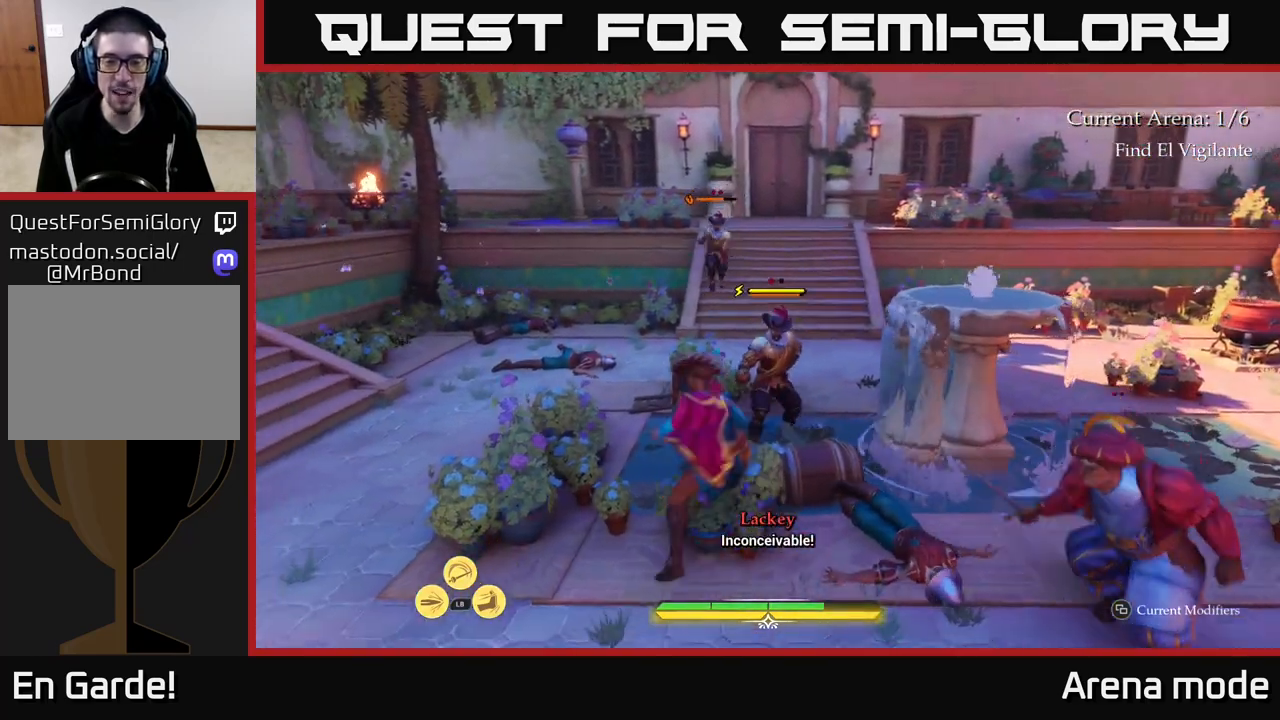
{"buttons": [], "left_stick": "center", "right_stick": "center", "events": [[83, "R2", "up"], [433, "left_stick", "center"]]}
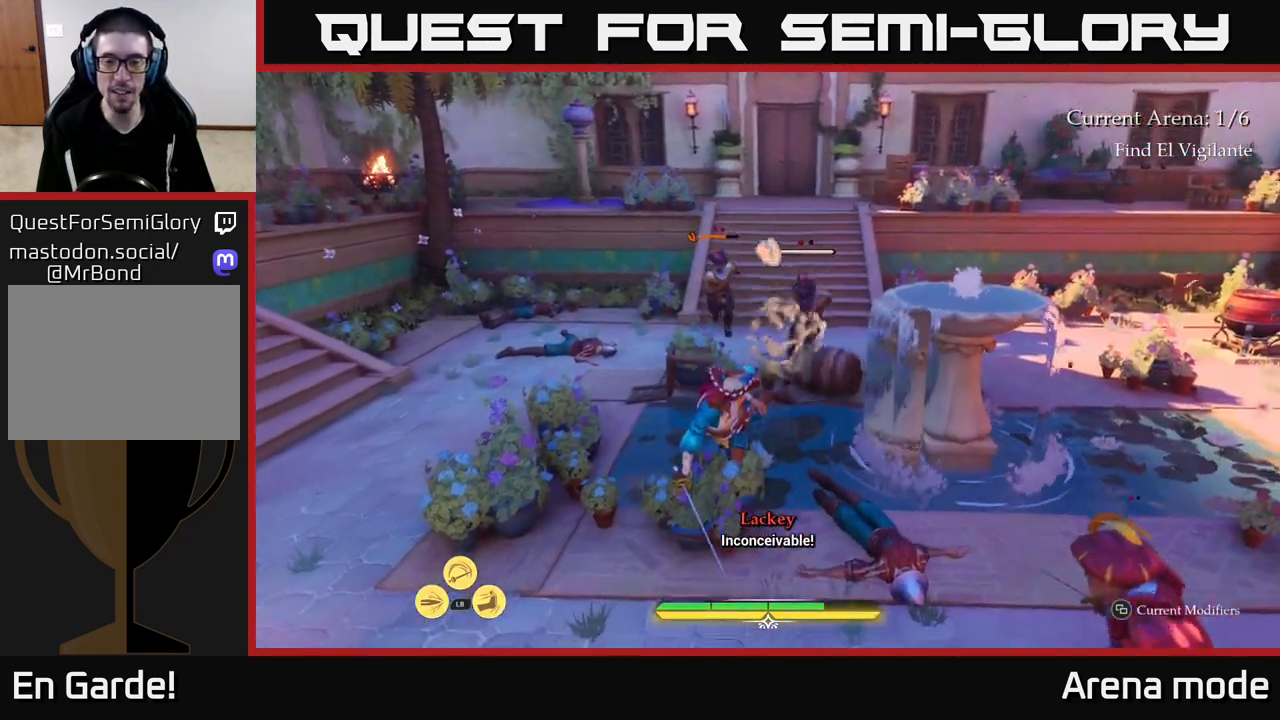
{"buttons": [], "left_stick": "up", "right_stick": "center", "events": [[83, "left_stick", "up-left"], [233, "left_stick", "up"]]}
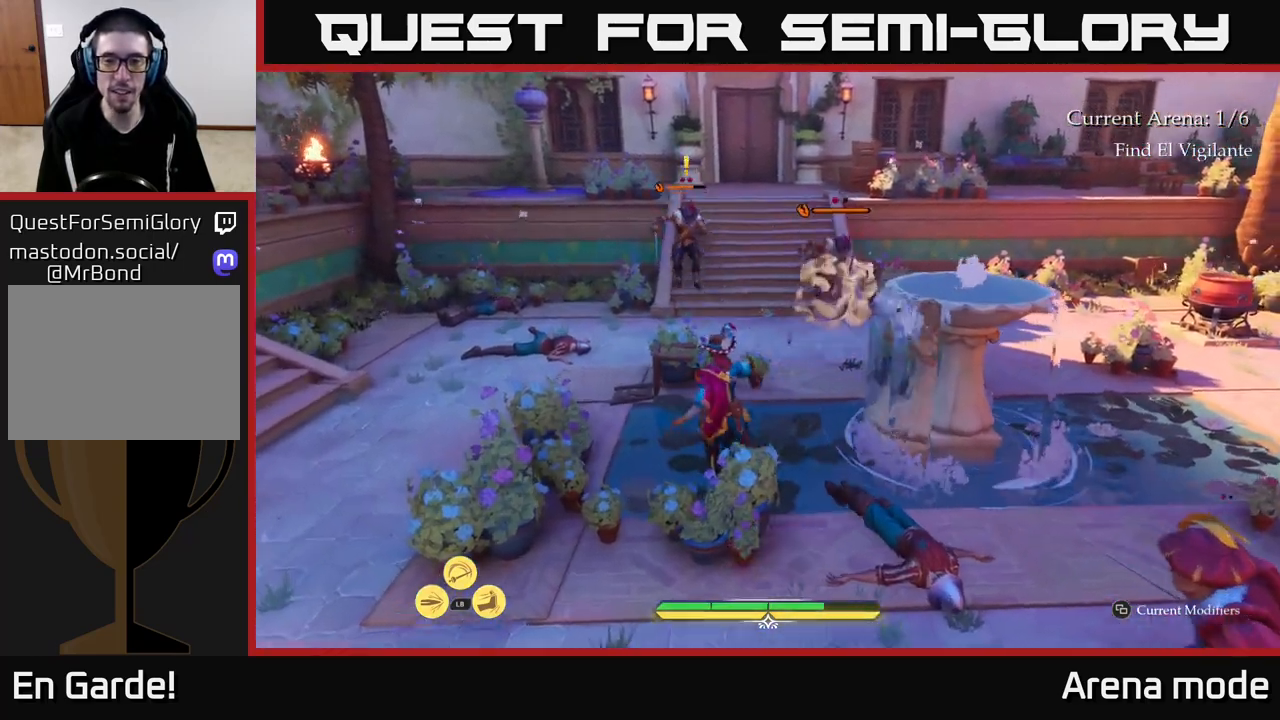
{"buttons": [], "left_stick": "up-right", "right_stick": "center", "events": [[50, "left_stick", "up-right"], [200, "B", "down"], [333, "B", "up"]]}
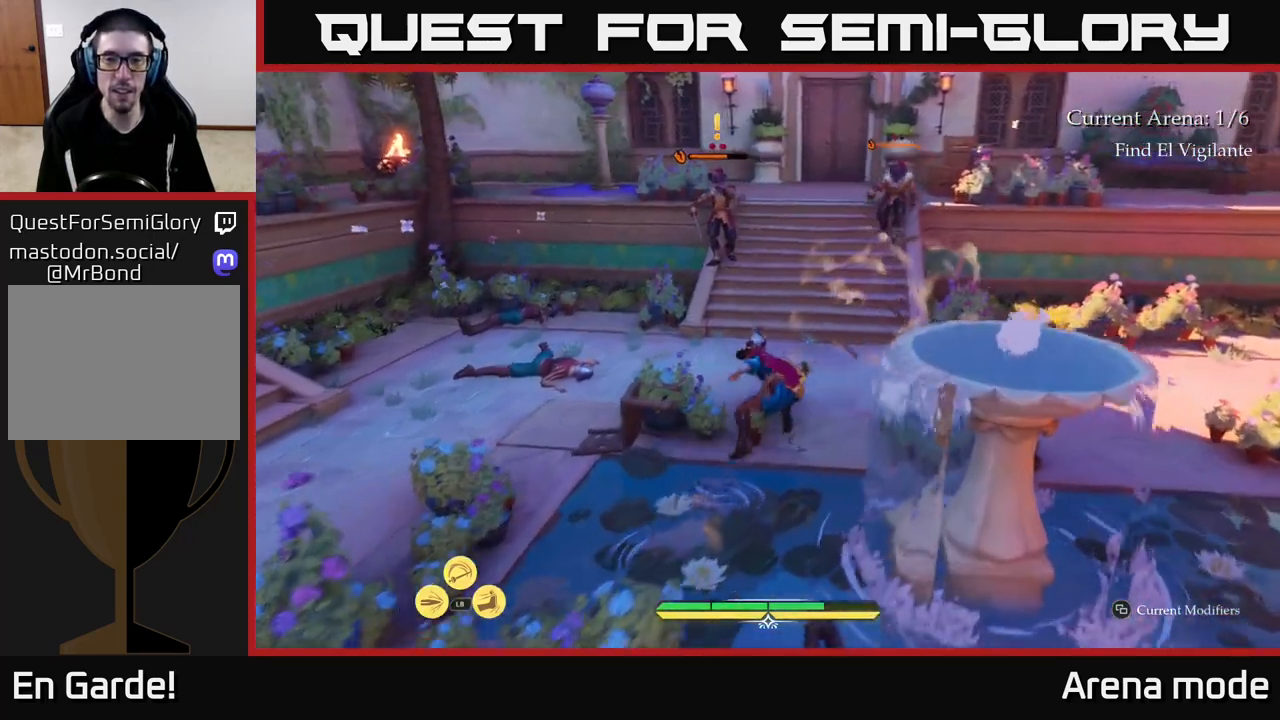
{"buttons": ["L2"], "left_stick": "up", "right_stick": "center", "events": [[67, "L2", "down"], [500, "left_stick", "up"]]}
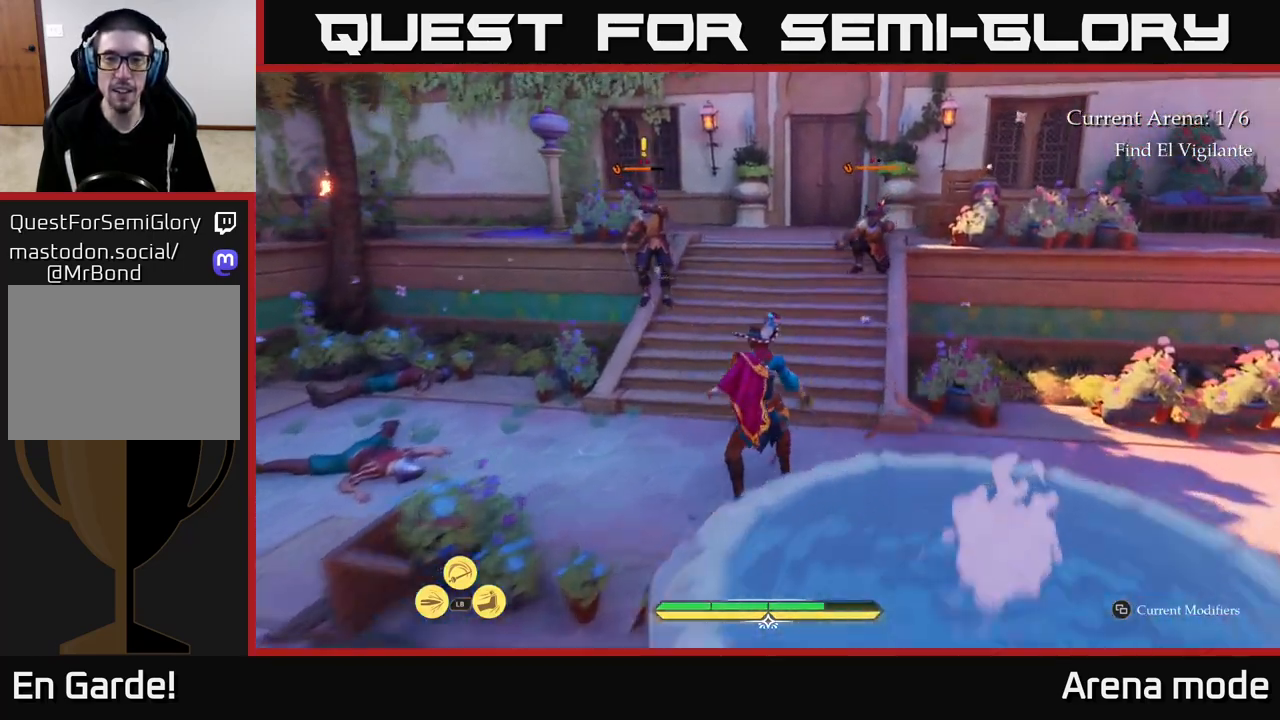
{"buttons": ["L2"], "left_stick": "up-right", "right_stick": "center", "events": [[167, "X", "down"], [200, "left_stick", "up-right"], [250, "X", "up"]]}
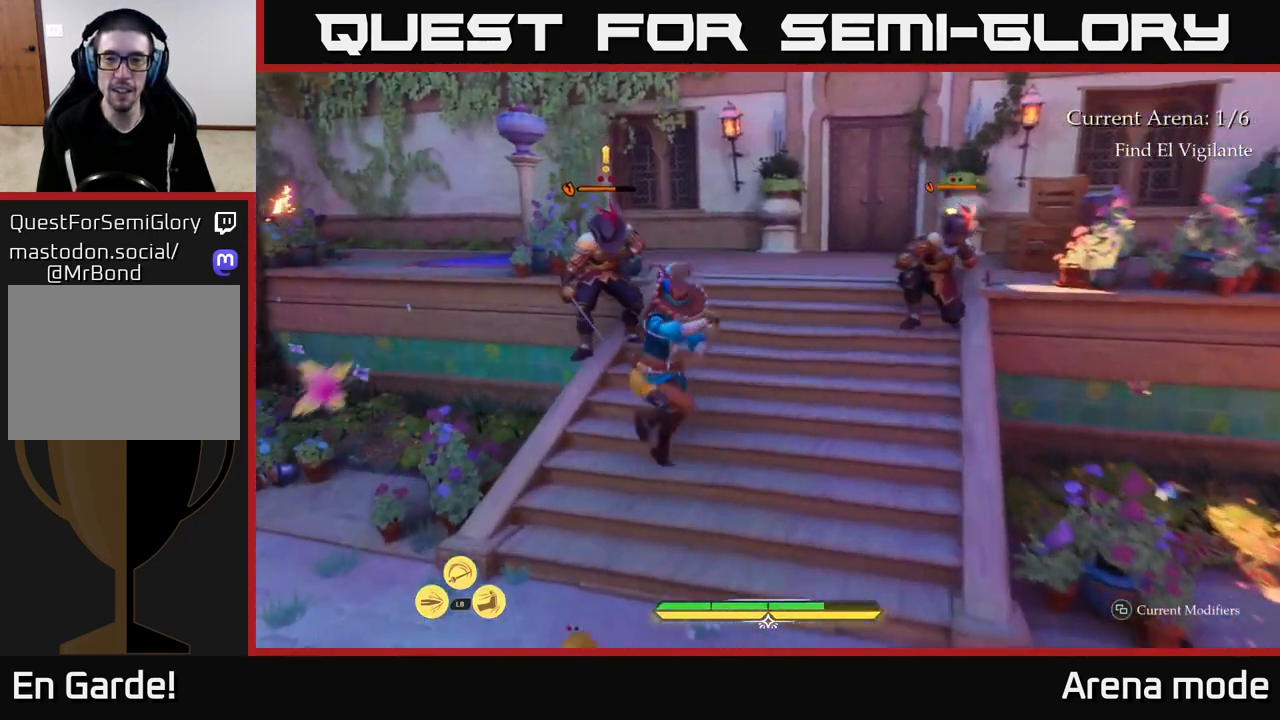
{"buttons": ["X", "L2"], "left_stick": "up-right", "right_stick": "center", "events": [[50, "X", "down"], [150, "X", "up"], [233, "X", "down"], [317, "X", "up"], [400, "X", "down"]]}
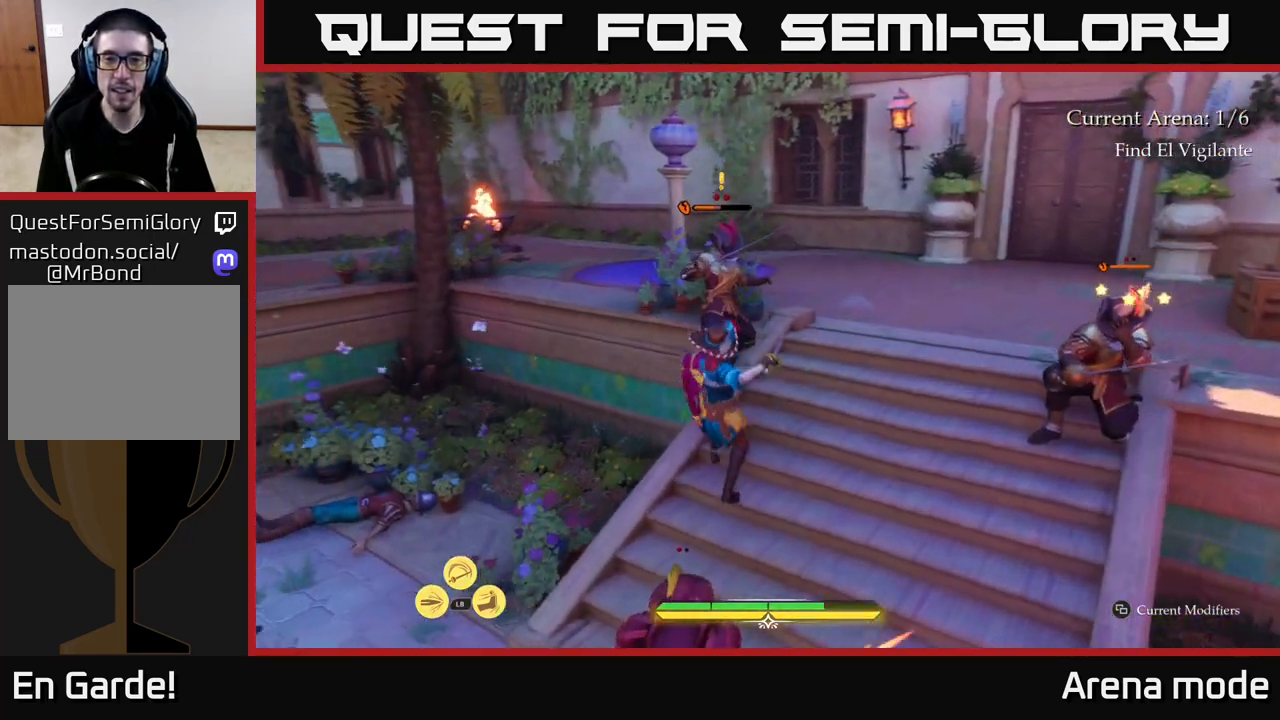
{"buttons": [], "left_stick": "up-right", "right_stick": "center", "events": [[17, "X", "up"], [217, "L2", "up"], [300, "B", "down"], [350, "B", "up"]]}
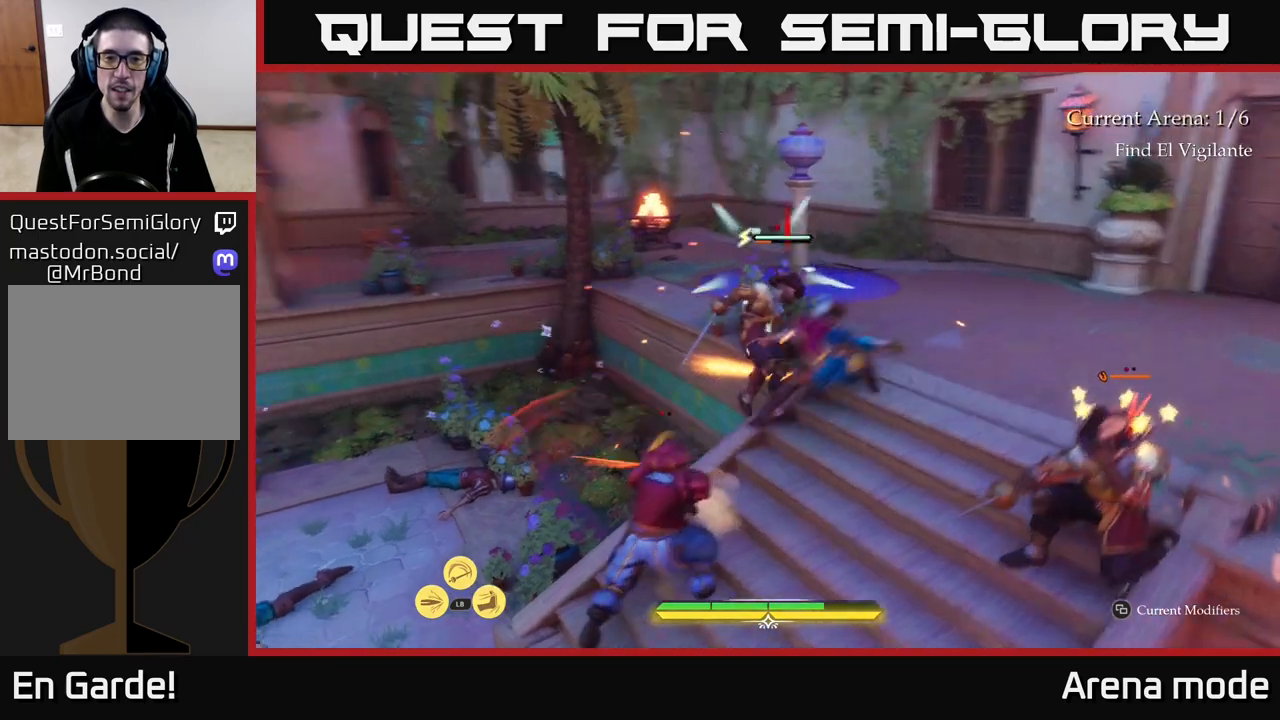
{"buttons": [], "left_stick": "up-right", "right_stick": "center", "events": [[233, "X", "down"], [300, "X", "up"]]}
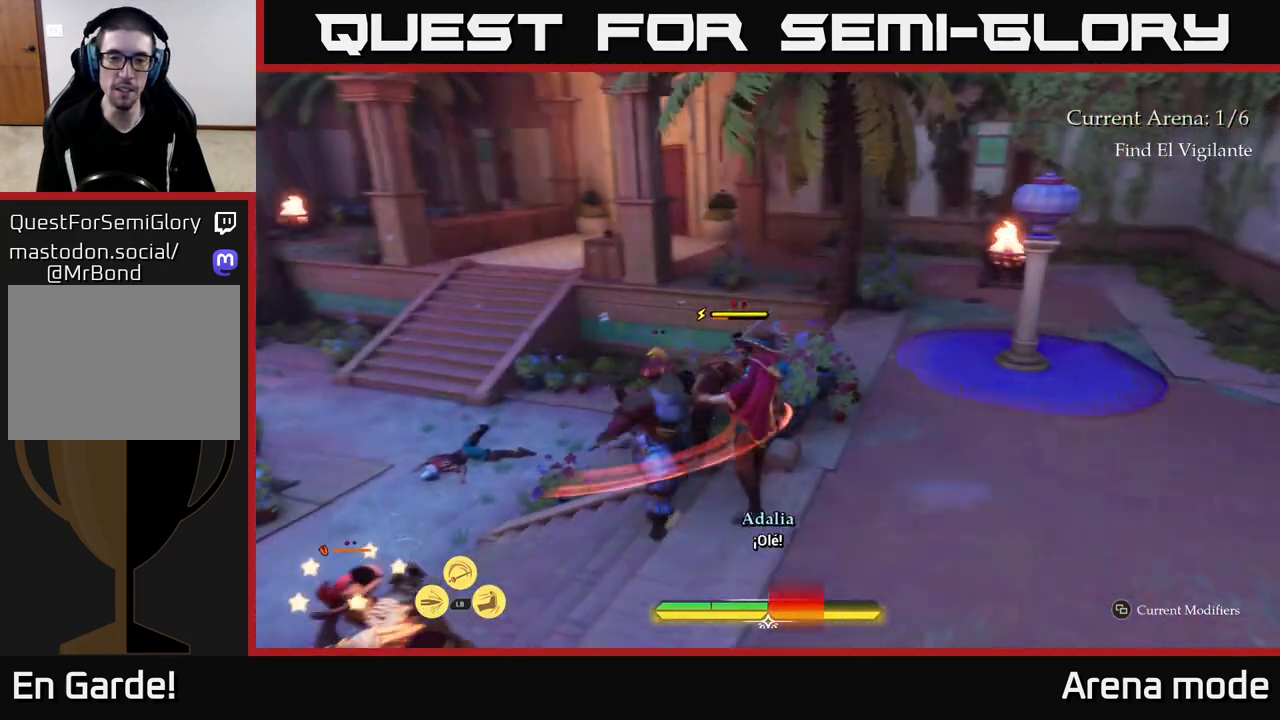
{"buttons": [], "left_stick": "center", "right_stick": "center", "events": [[67, "left_stick", "center"], [150, "X", "down"], [233, "X", "up"], [300, "left_stick", "up"], [500, "left_stick", "center"]]}
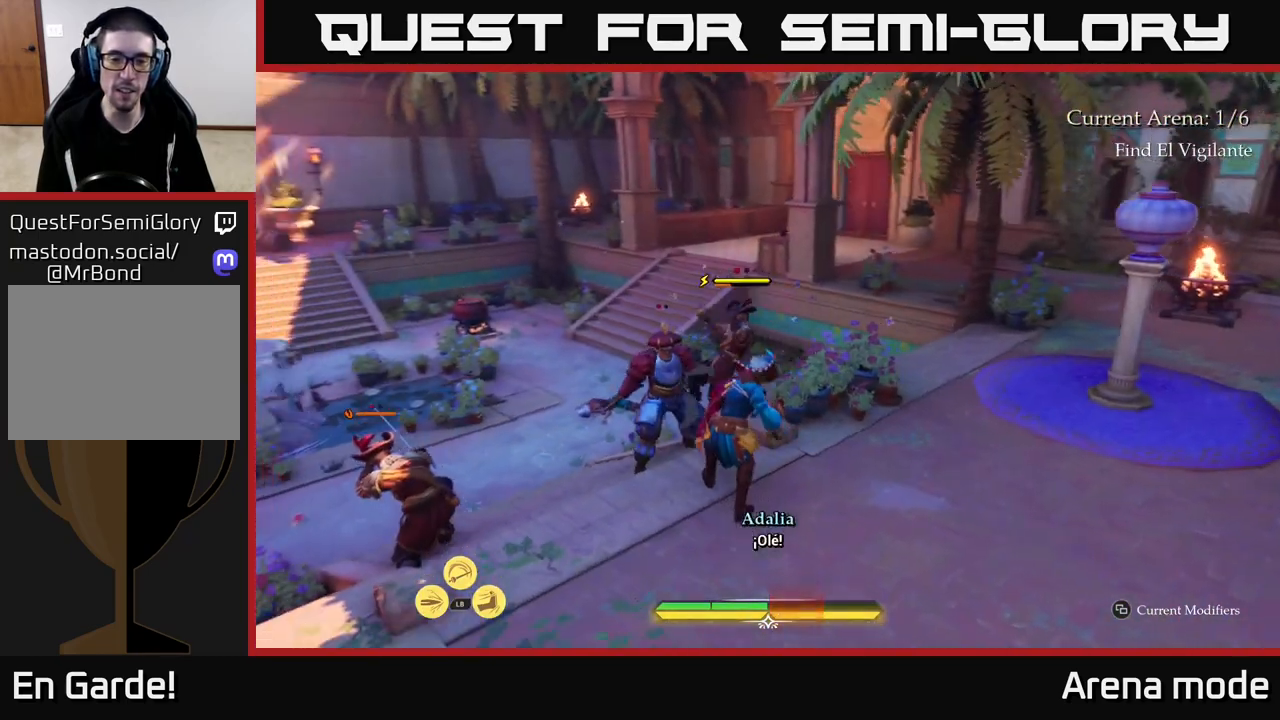
{"buttons": [], "left_stick": "up-right", "right_stick": "center", "events": [[50, "R2", "down"], [133, "R2", "up"], [133, "left_stick", "up-right"], [400, "R2", "down"], [467, "R2", "up"]]}
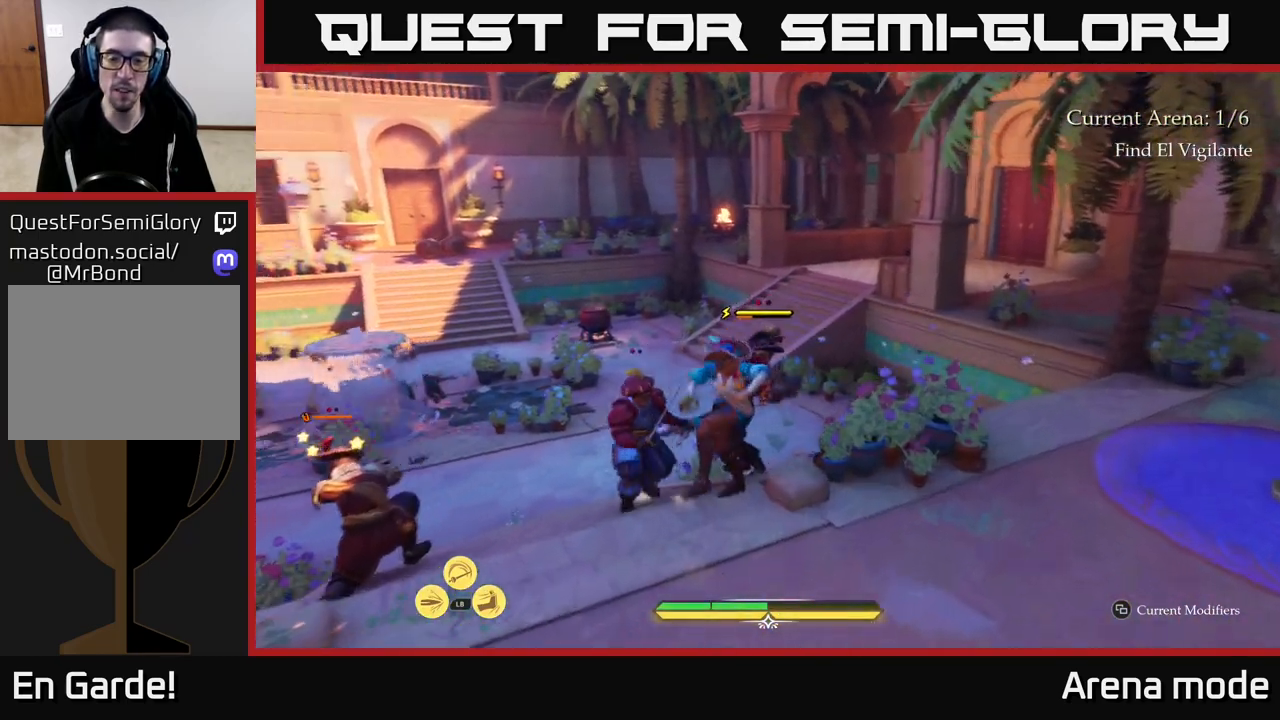
{"buttons": ["X"], "left_stick": "left", "right_stick": "center", "events": [[333, "left_stick", "center"], [400, "left_stick", "down-left"], [483, "left_stick", "left"], [500, "X", "down"]]}
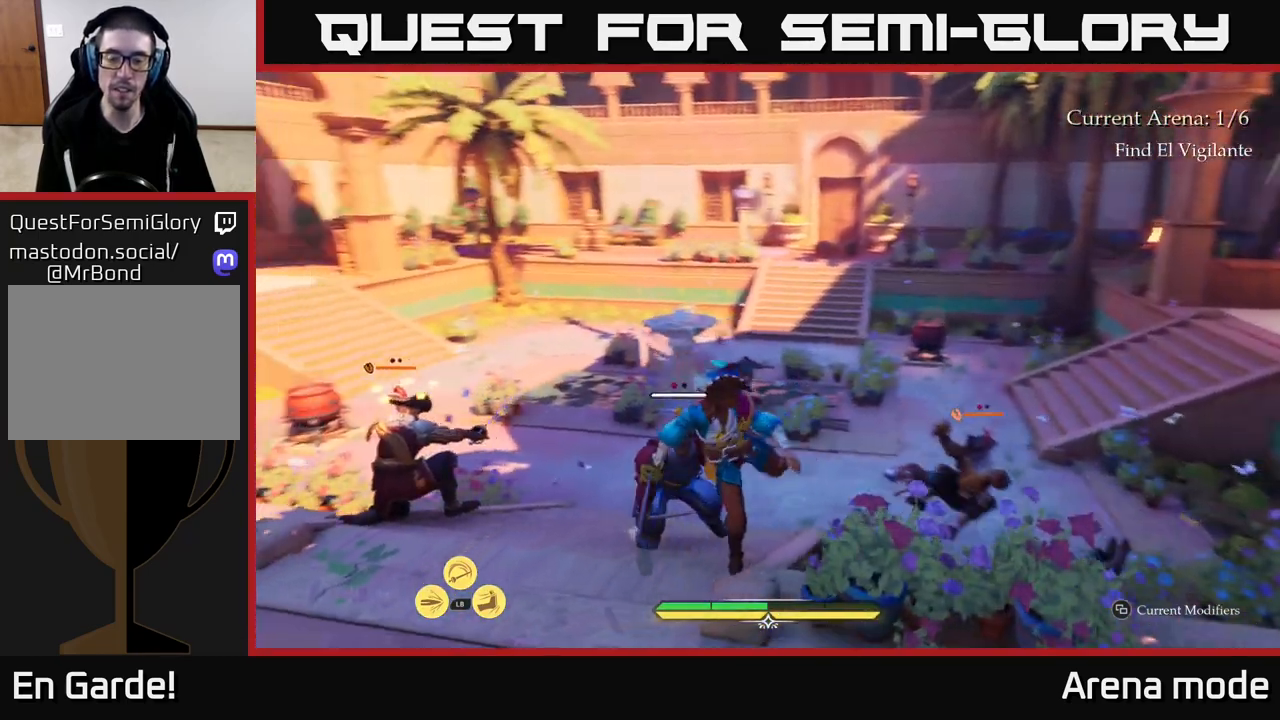
{"buttons": [], "left_stick": "center", "right_stick": "center", "events": [[67, "X", "up"], [200, "X", "down"], [267, "X", "up"], [333, "left_stick", "up-left"], [367, "X", "down"], [433, "X", "up"], [433, "left_stick", "center"]]}
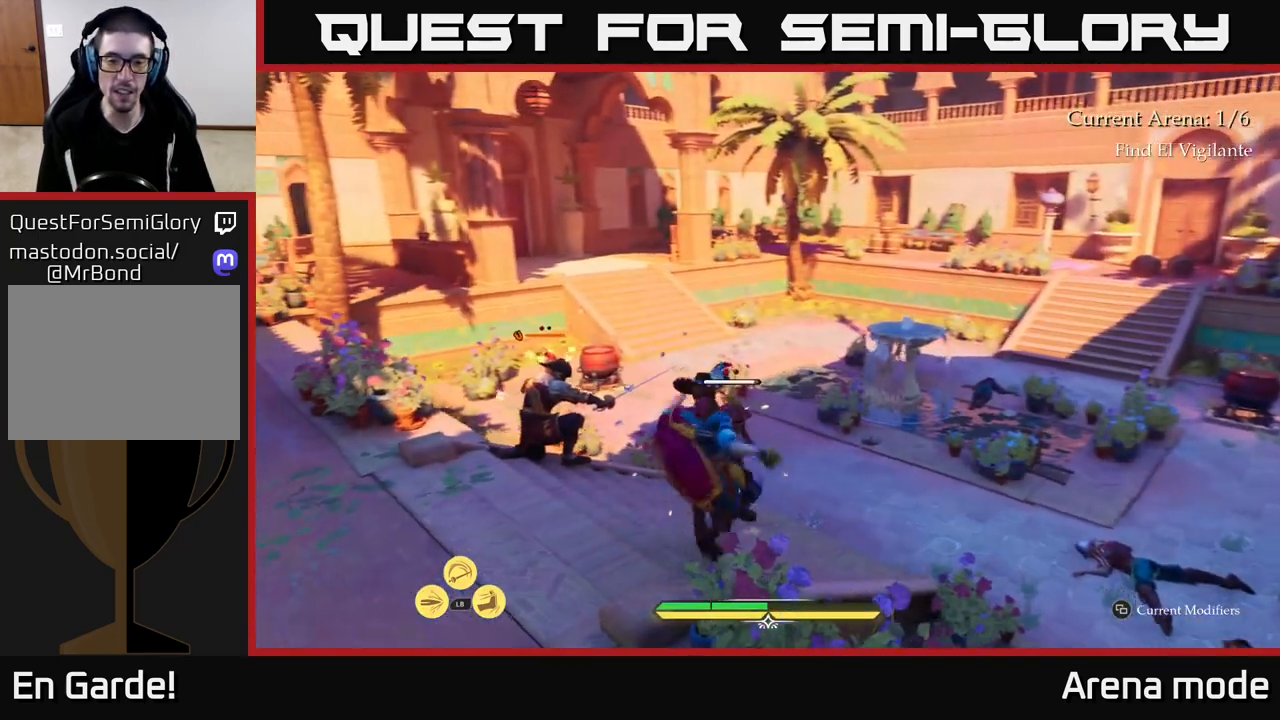
{"buttons": [], "left_stick": "center", "right_stick": "center", "events": [[33, "X", "down"], [117, "X", "up"]]}
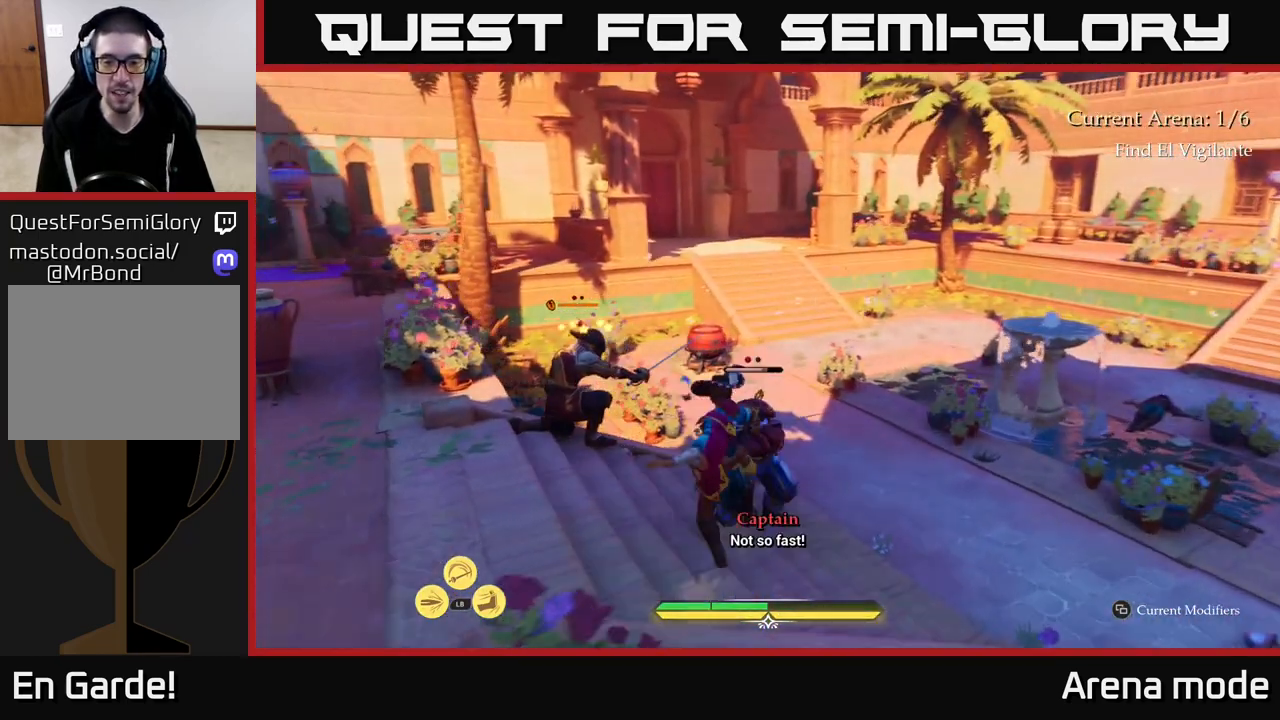
{"buttons": [], "left_stick": "center", "right_stick": "center", "events": []}
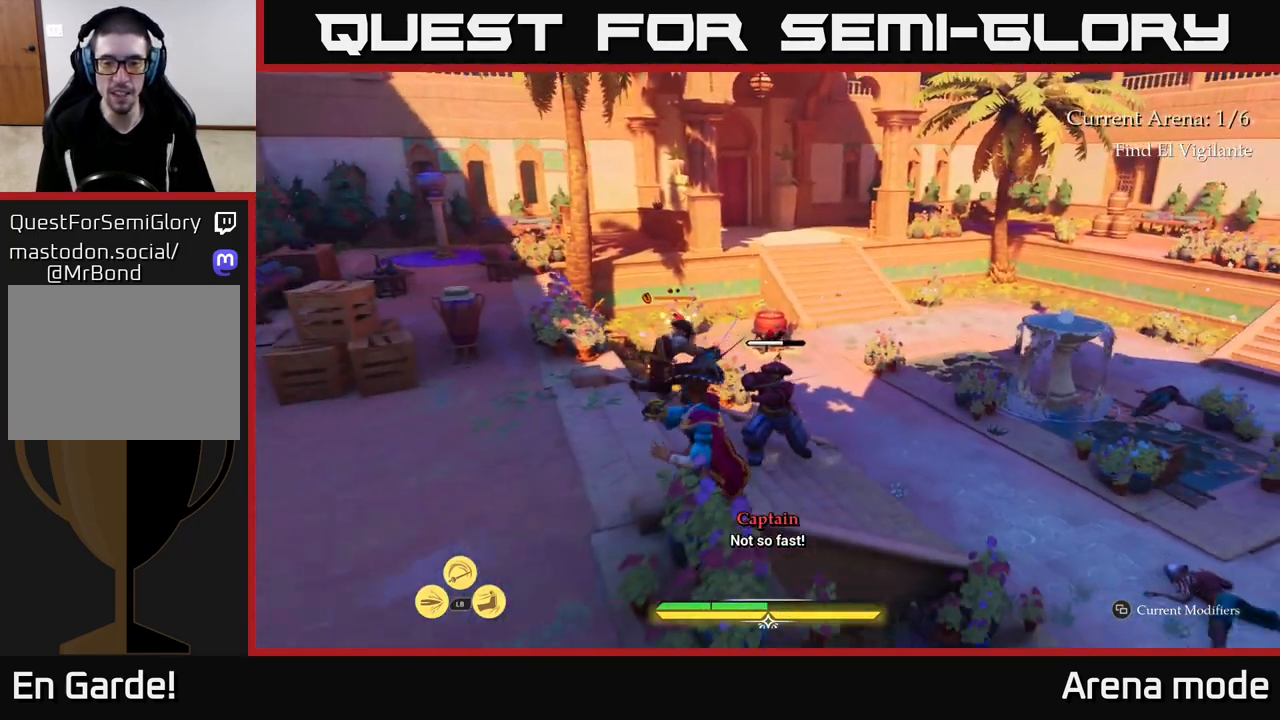
{"buttons": [], "left_stick": "up-left", "right_stick": "center", "events": [[383, "left_stick", "up-left"], [417, "B", "down"], [483, "B", "up"]]}
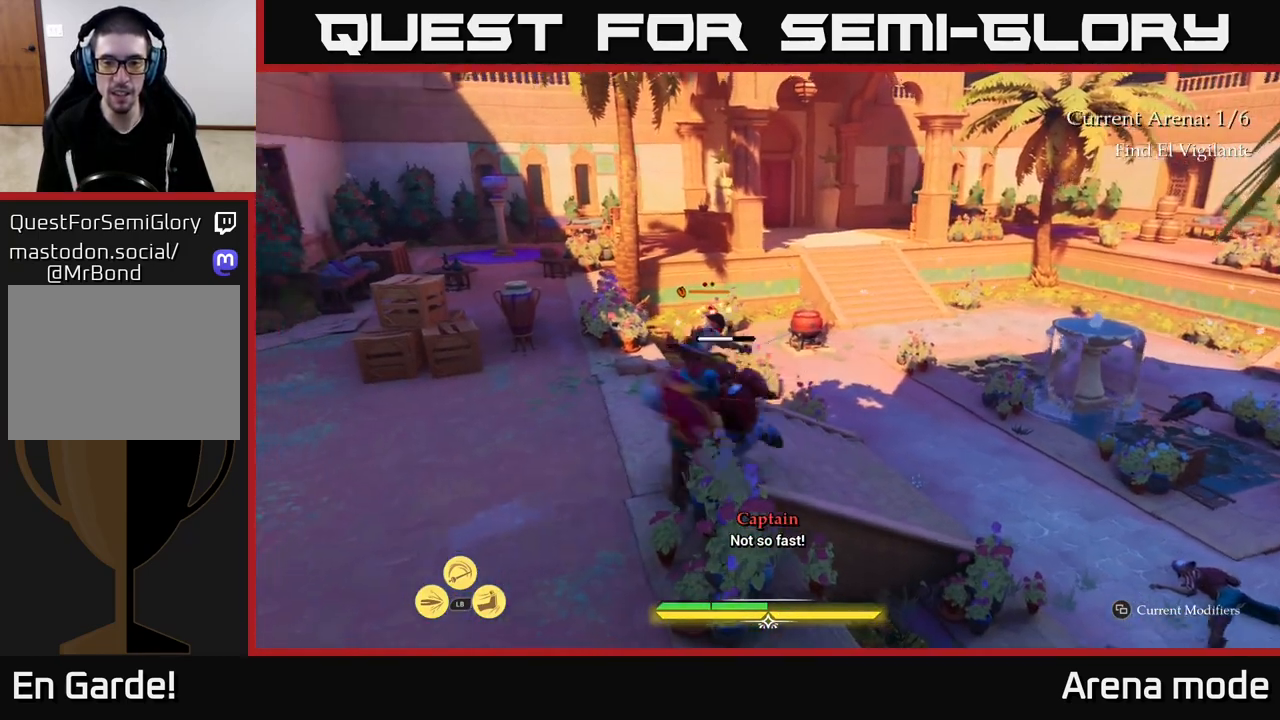
{"buttons": [], "left_stick": "center", "right_stick": "center", "events": [[50, "left_stick", "center"]]}
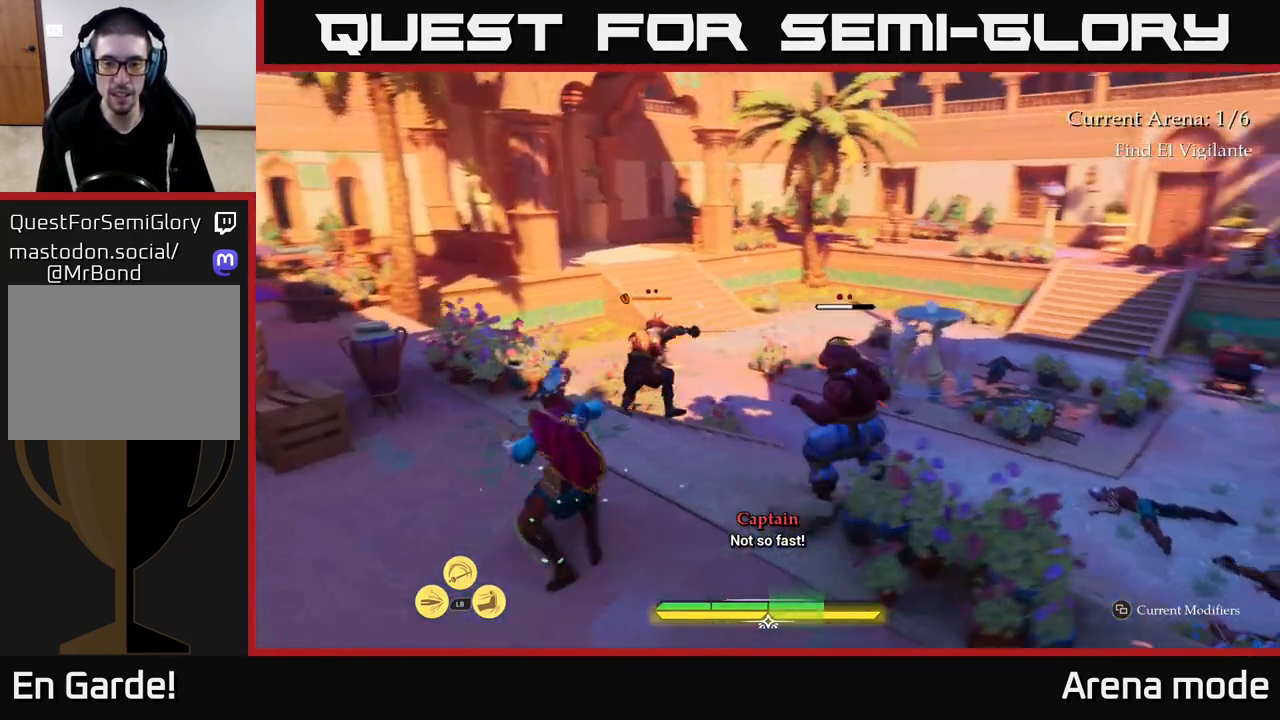
{"buttons": [], "left_stick": "center", "right_stick": "center", "events": [[233, "left_stick", "down"], [250, "B", "down"], [350, "B", "up"], [383, "left_stick", "center"]]}
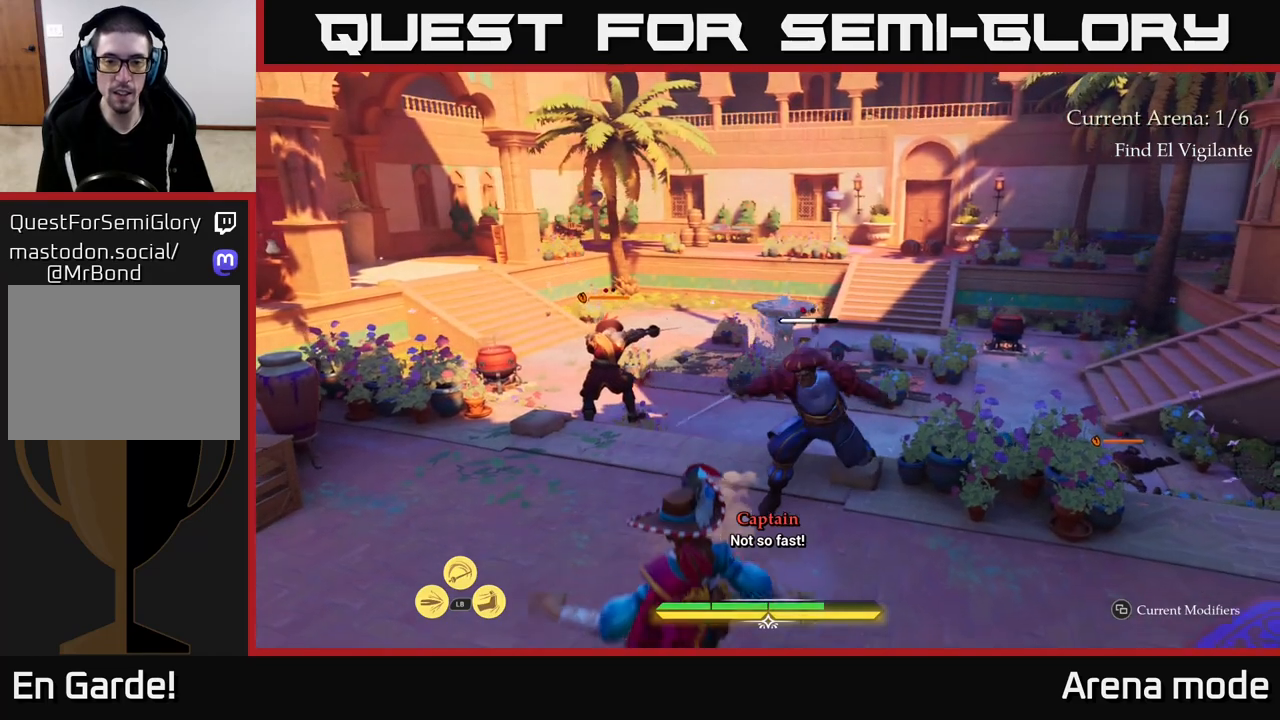
{"buttons": ["R2"], "left_stick": "up-right", "right_stick": "center", "events": [[283, "left_stick", "up-right"], [300, "R2", "down"], [383, "R2", "up"], [467, "R2", "down"]]}
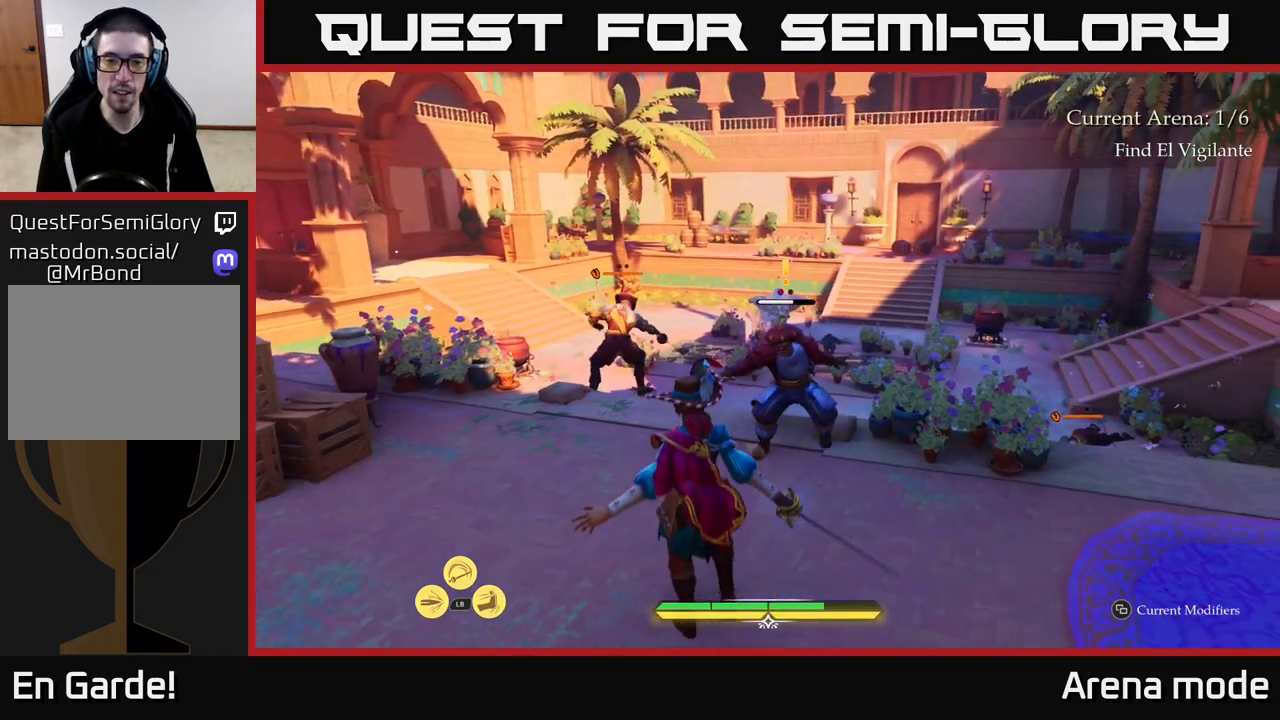
{"buttons": [], "left_stick": "center", "right_stick": "center", "events": [[33, "R2", "up"], [100, "R2", "down"], [183, "R2", "up"], [250, "R2", "down"], [317, "R2", "up"], [467, "left_stick", "center"]]}
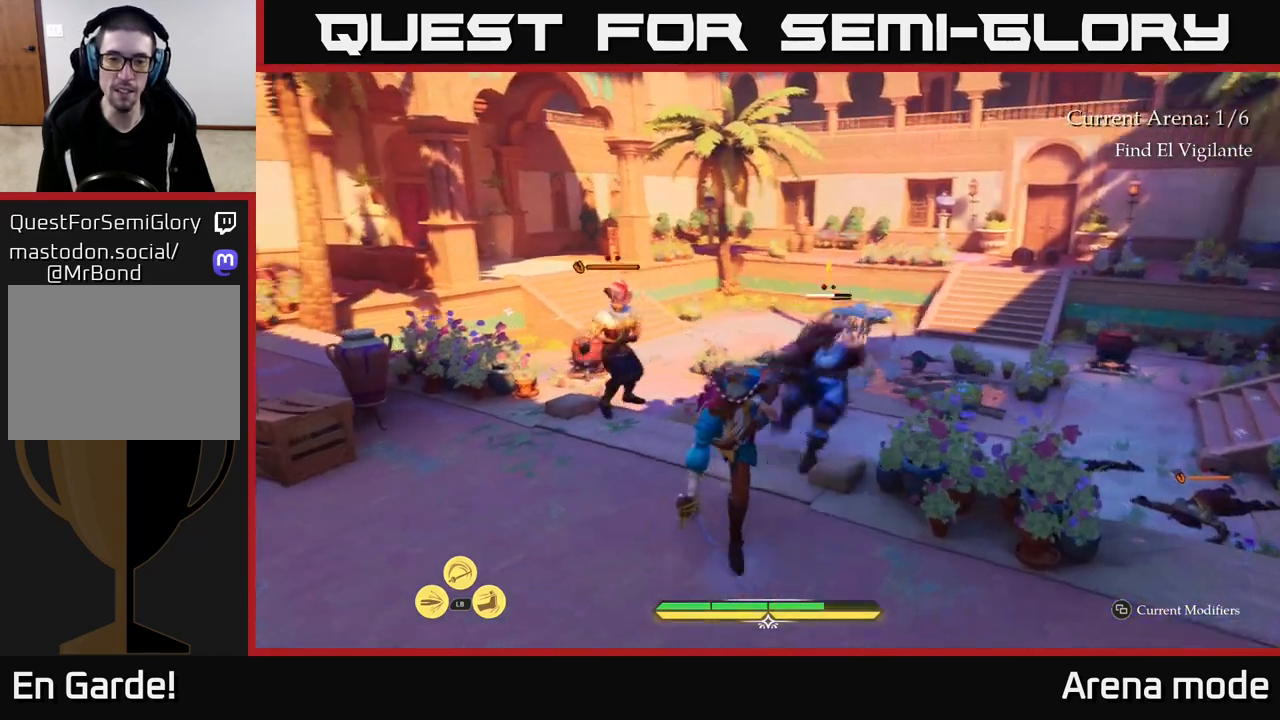
{"buttons": [], "left_stick": "up", "right_stick": "center", "events": [[17, "left_stick", "left"], [150, "left_stick", "up-left"], [267, "X", "down"], [333, "X", "up"], [350, "left_stick", "up"]]}
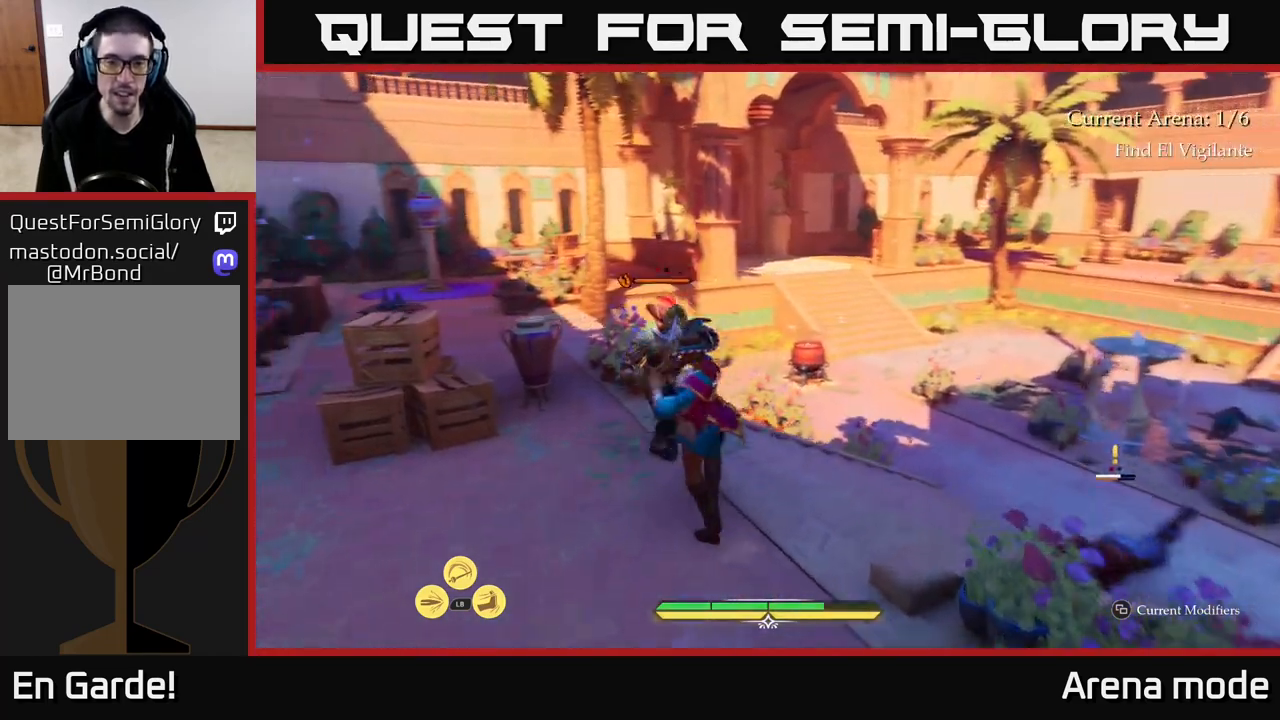
{"buttons": ["X"], "left_stick": "up", "right_stick": "center", "events": [[83, "X", "down"], [183, "X", "up"], [267, "X", "down"], [350, "X", "up"], [467, "X", "down"]]}
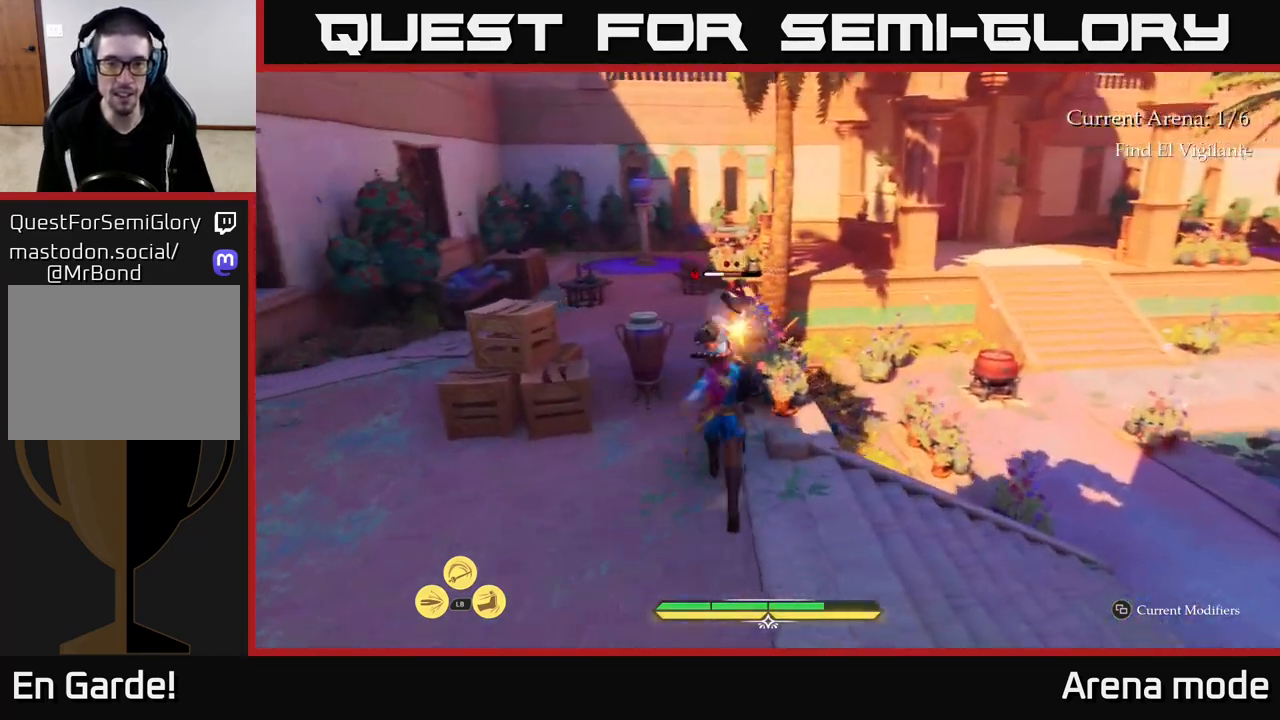
{"buttons": [], "left_stick": "up", "right_stick": "center", "events": [[50, "X", "up"], [133, "X", "down"], [233, "X", "up"], [333, "X", "down"], [417, "X", "up"]]}
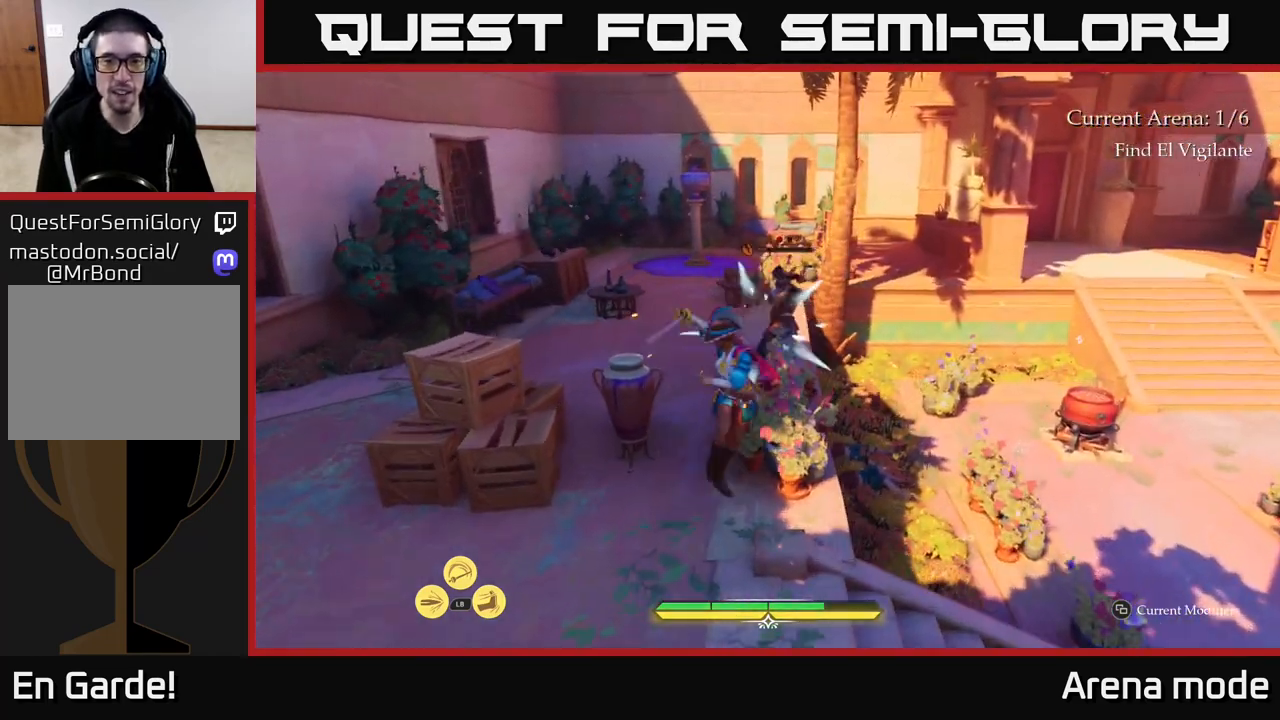
{"buttons": [], "left_stick": "up-left", "right_stick": "center", "events": [[17, "X", "down"], [100, "X", "up"], [250, "left_stick", "center"], [300, "left_stick", "down-left"], [467, "left_stick", "up-left"]]}